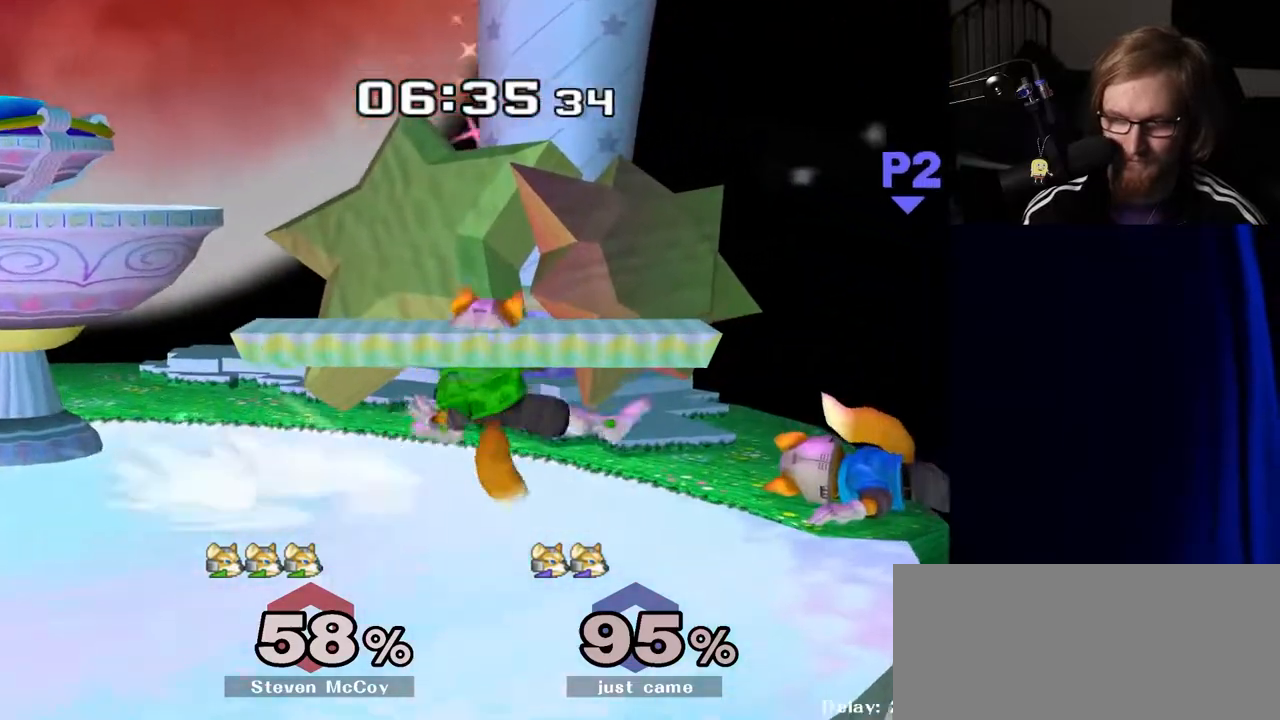
Gameplay with a controller (Nintendo layout); each line is a JSON object with the inputs held at the frame after it. "events" lists button and stick changes between this image and that frame as [ms after this image, input, new state], when the widget could be followed in between. Not read: L3 R3.
{"buttons": [], "left_stick": "center", "right_stick": "center", "events": [[267, "left_stick", "up"], [417, "left_stick", "center"]]}
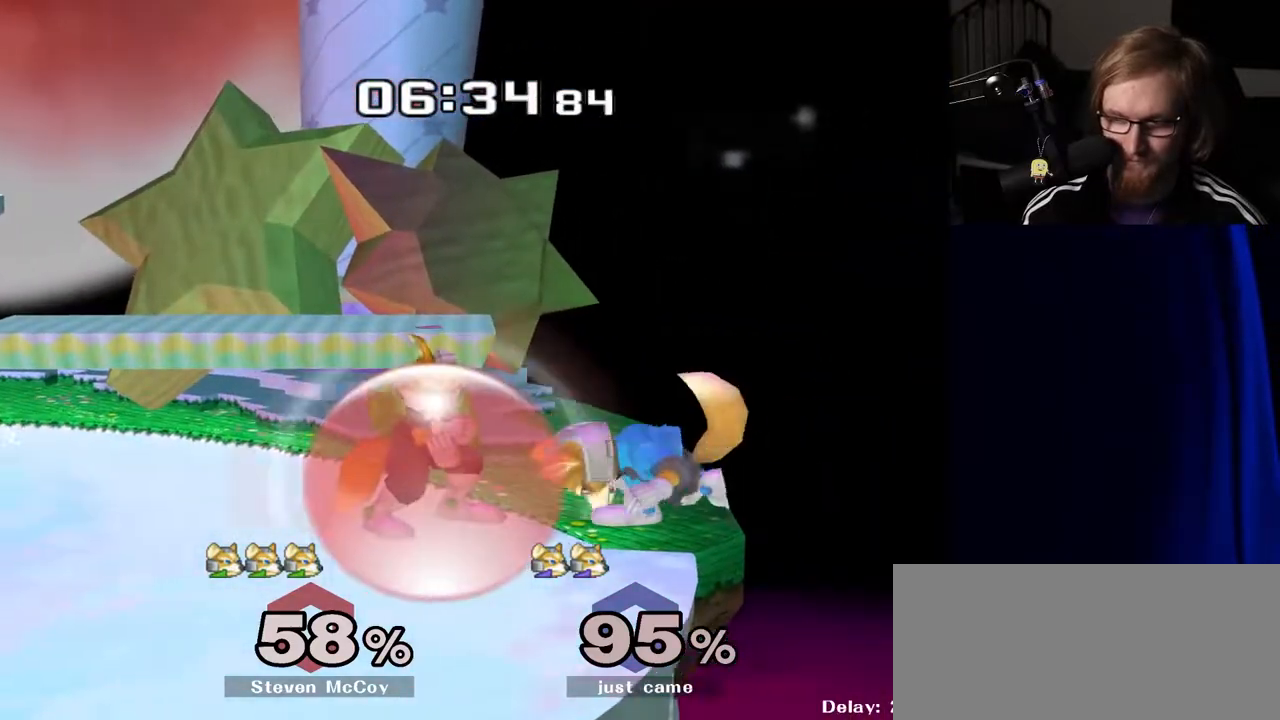
{"buttons": [], "left_stick": "center", "right_stick": "center", "events": [[183, "R1", "down"], [233, "left_stick", "down"], [300, "R1", "up"], [417, "left_stick", "center"]]}
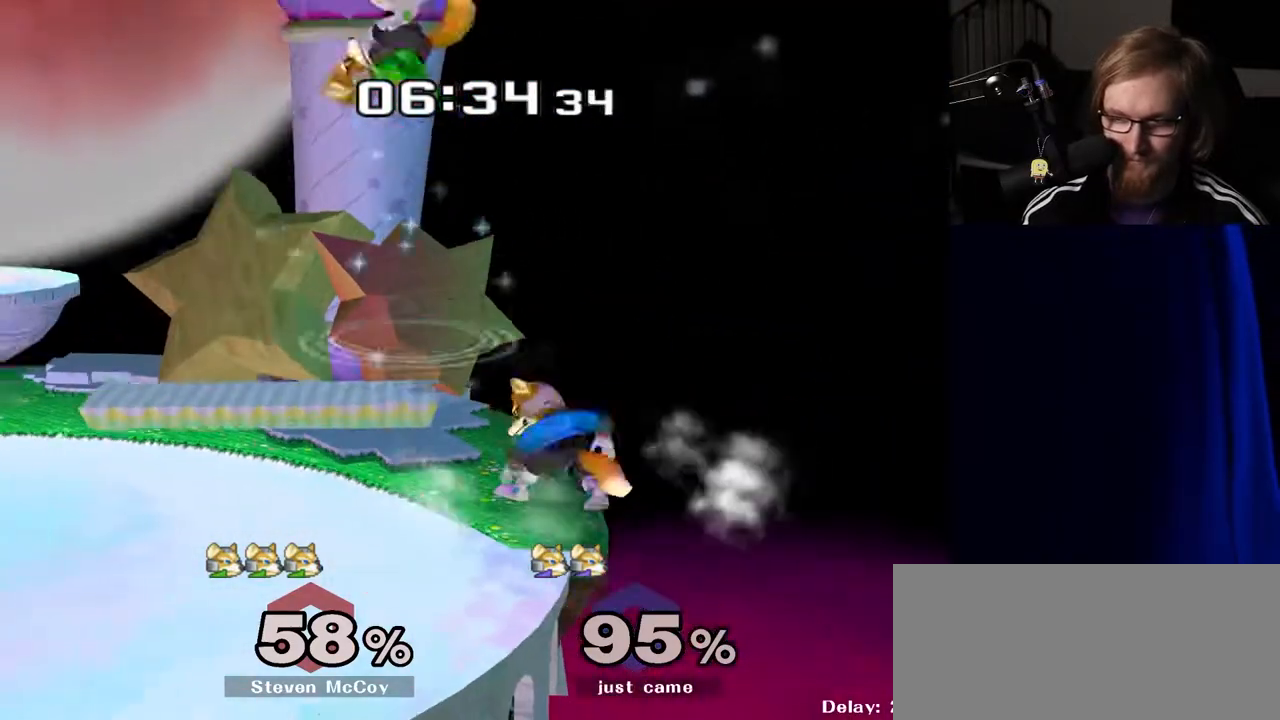
{"buttons": ["A"], "left_stick": "right", "right_stick": "center", "events": [[200, "left_stick", "left"], [317, "Y", "down"], [383, "left_stick", "right"], [417, "A", "down"], [467, "Y", "up"]]}
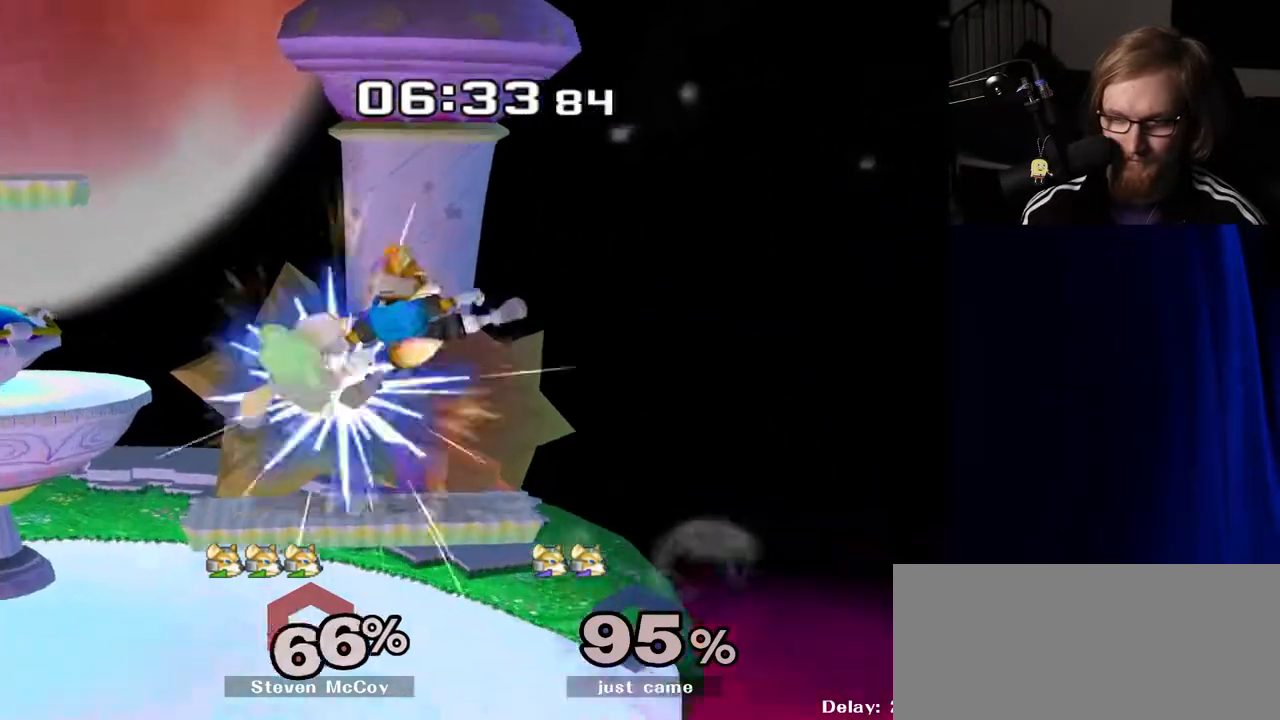
{"buttons": [], "left_stick": "left", "right_stick": "center", "events": [[33, "A", "up"], [167, "left_stick", "center"], [283, "left_stick", "down"], [317, "R1", "down"], [400, "R1", "up"], [433, "left_stick", "center"], [500, "left_stick", "left"]]}
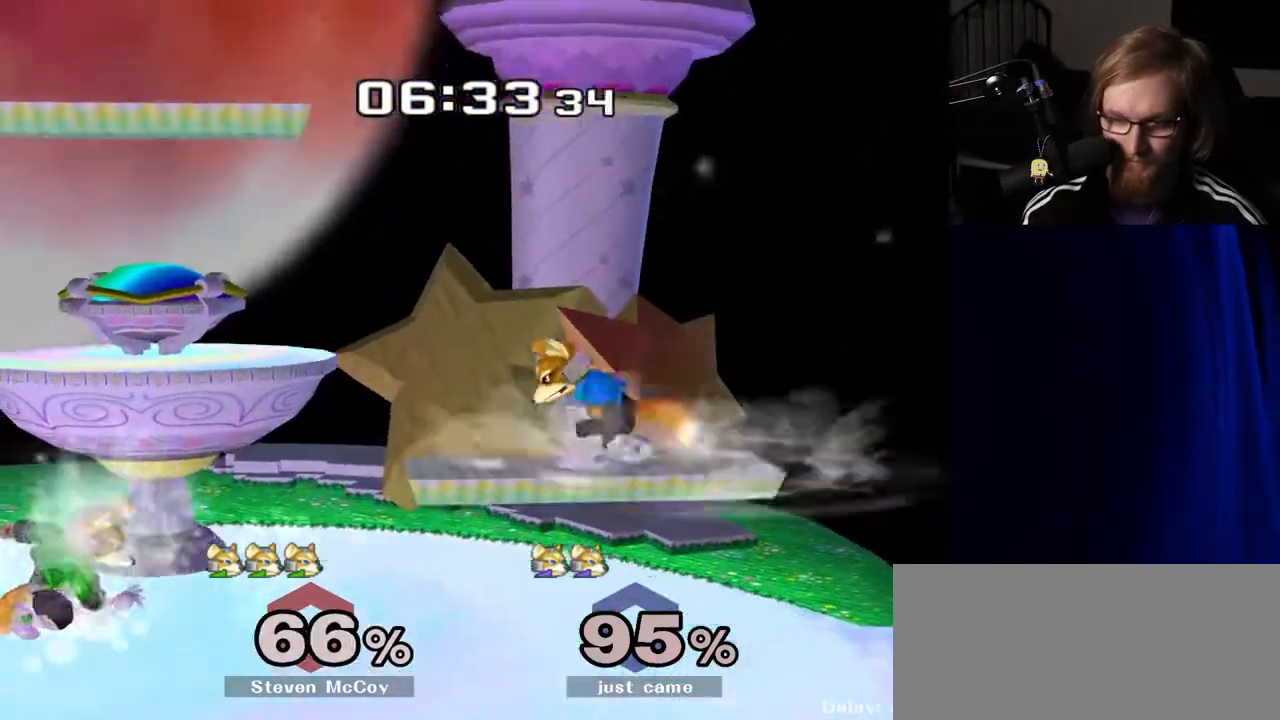
{"buttons": [], "left_stick": "center", "right_stick": "center", "events": [[33, "Y", "down"], [50, "Y", "up"], [133, "left_stick", "center"], [167, "A", "down"], [217, "A", "up"], [333, "left_stick", "down"], [400, "R1", "down"], [467, "left_stick", "center"], [500, "R1", "up"]]}
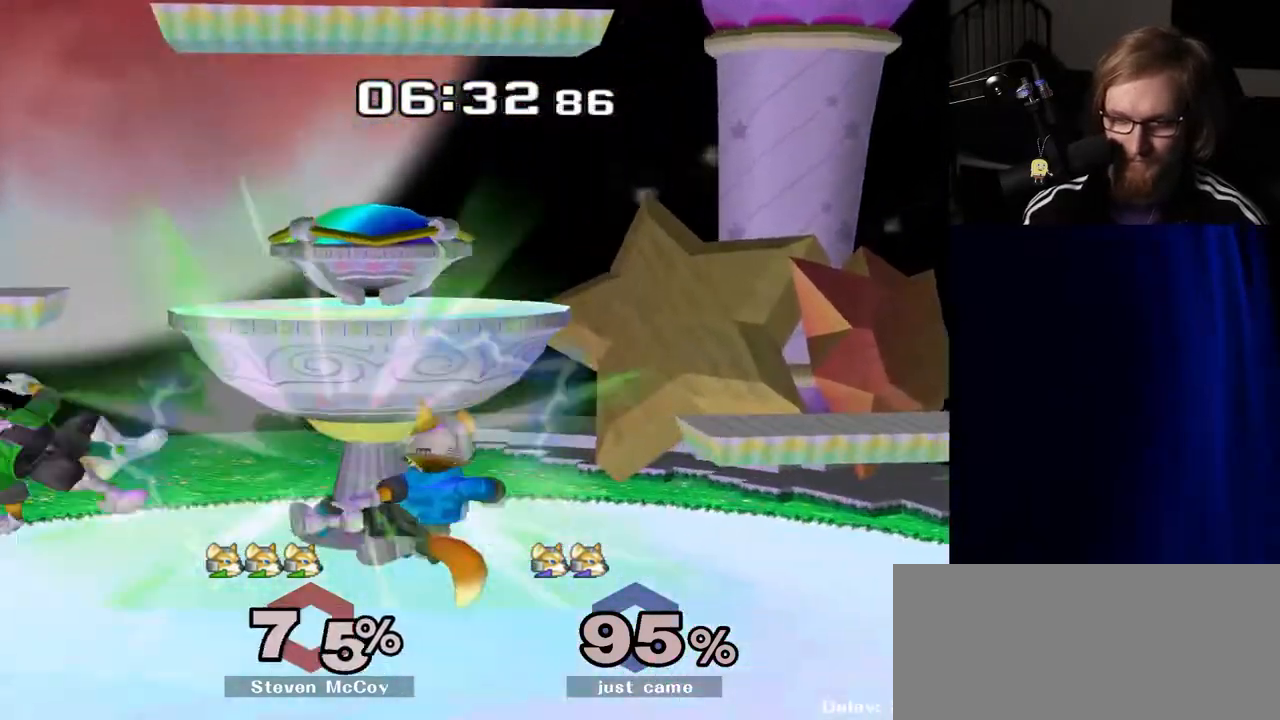
{"buttons": ["R1"], "left_stick": "center", "right_stick": "center", "events": [[117, "left_stick", "left"], [250, "left_stick", "center"], [383, "Y", "down"], [400, "left_stick", "down"], [450, "R1", "down"], [483, "Y", "up"], [500, "left_stick", "center"]]}
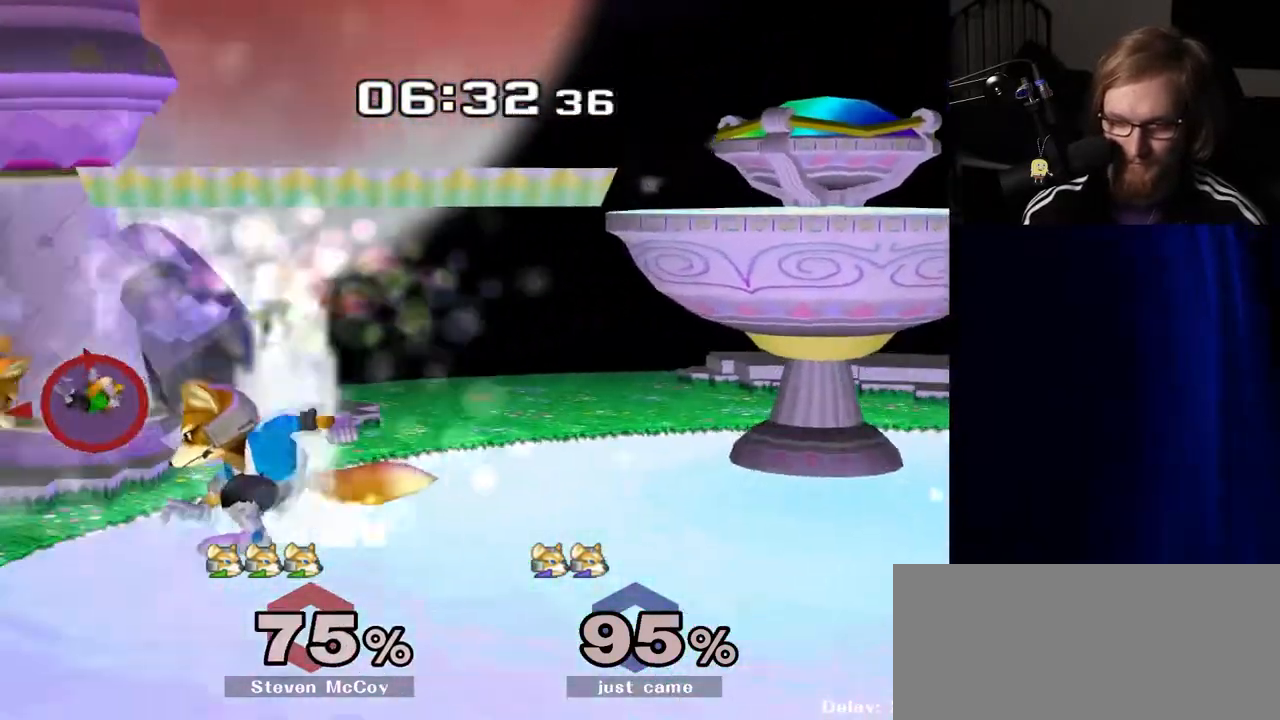
{"buttons": [], "left_stick": "center", "right_stick": "center", "events": [[50, "R1", "up"], [267, "left_stick", "right"], [383, "left_stick", "center"]]}
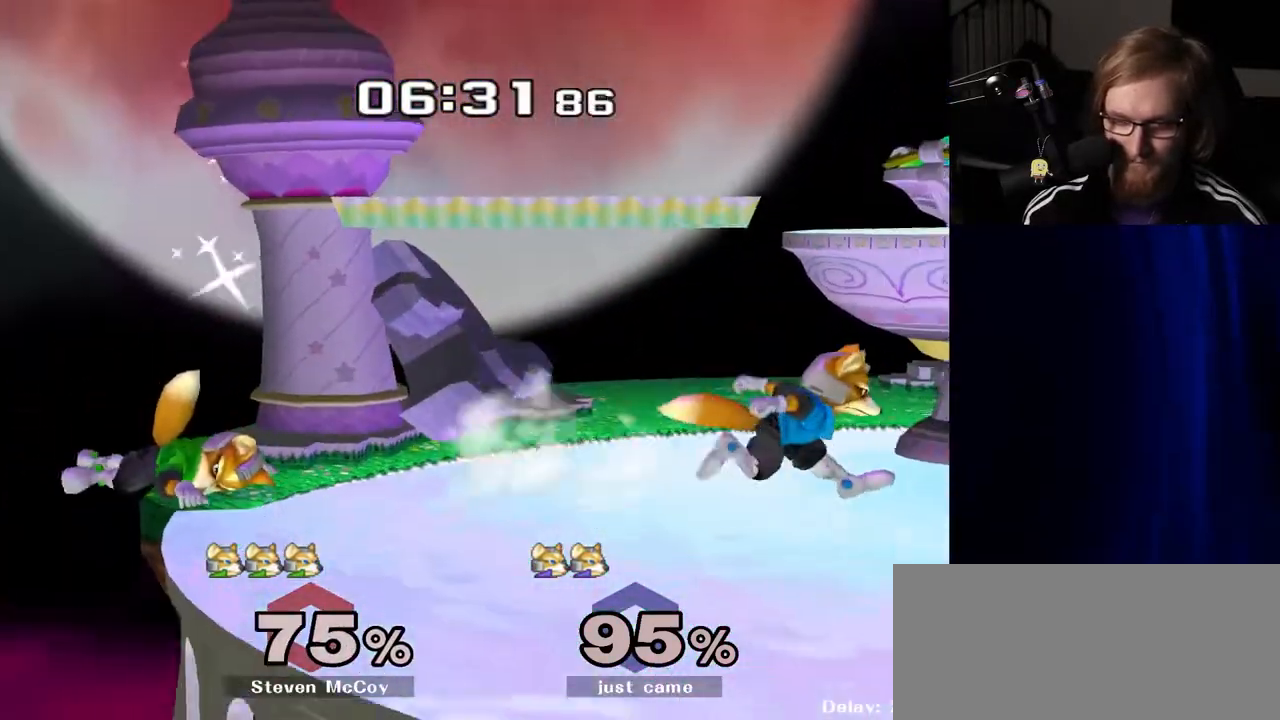
{"buttons": [], "left_stick": "up-left", "right_stick": "center", "events": [[33, "left_stick", "left"], [133, "Y", "down"], [150, "Y", "up"], [183, "left_stick", "center"], [233, "left_stick", "right"], [367, "left_stick", "up-left"], [383, "right_stick", "left"], [433, "right_stick", "center"]]}
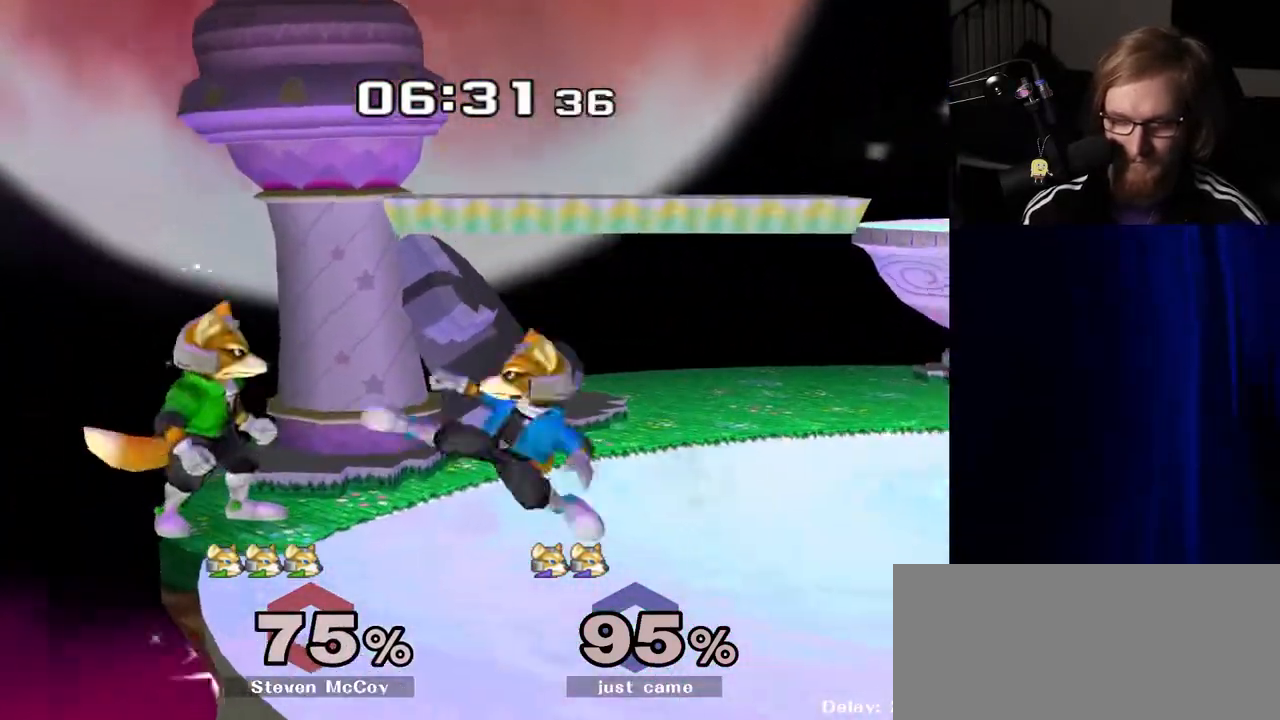
{"buttons": [], "left_stick": "center", "right_stick": "center", "events": [[50, "R1", "down"], [117, "left_stick", "center"], [150, "R1", "up"], [300, "left_stick", "right"], [417, "left_stick", "center"]]}
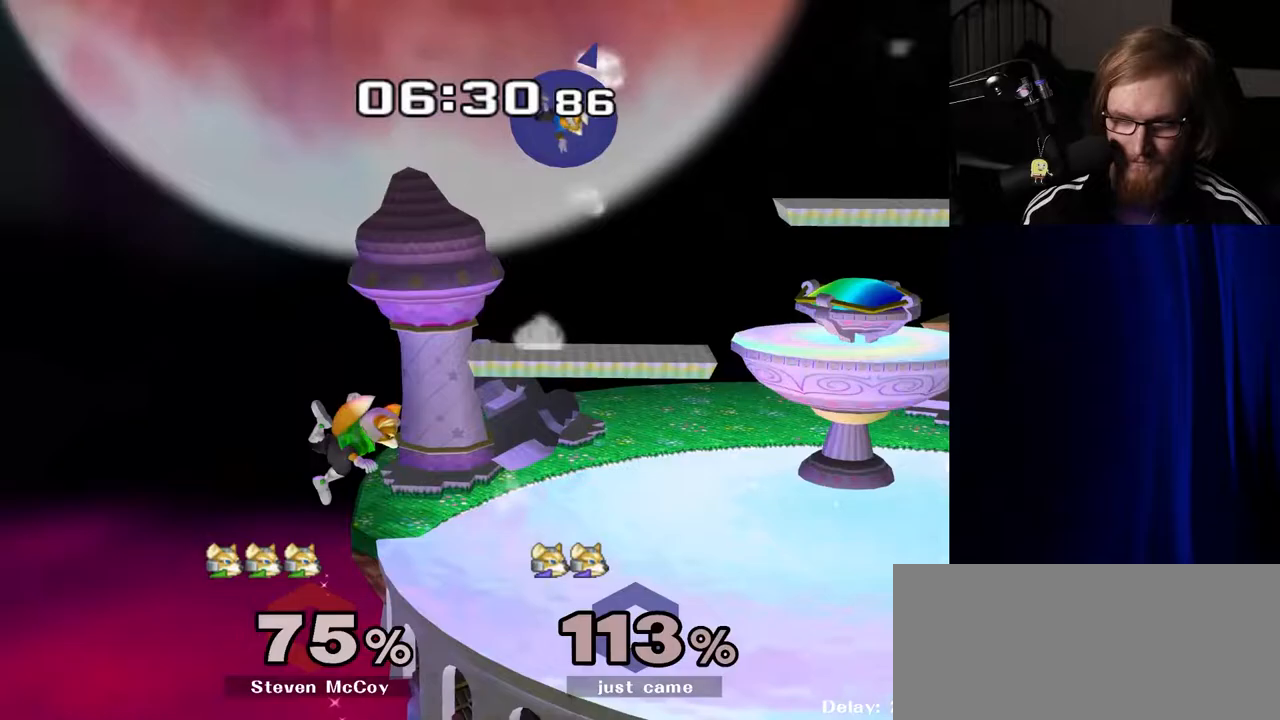
{"buttons": [], "left_stick": "center", "right_stick": "center", "events": []}
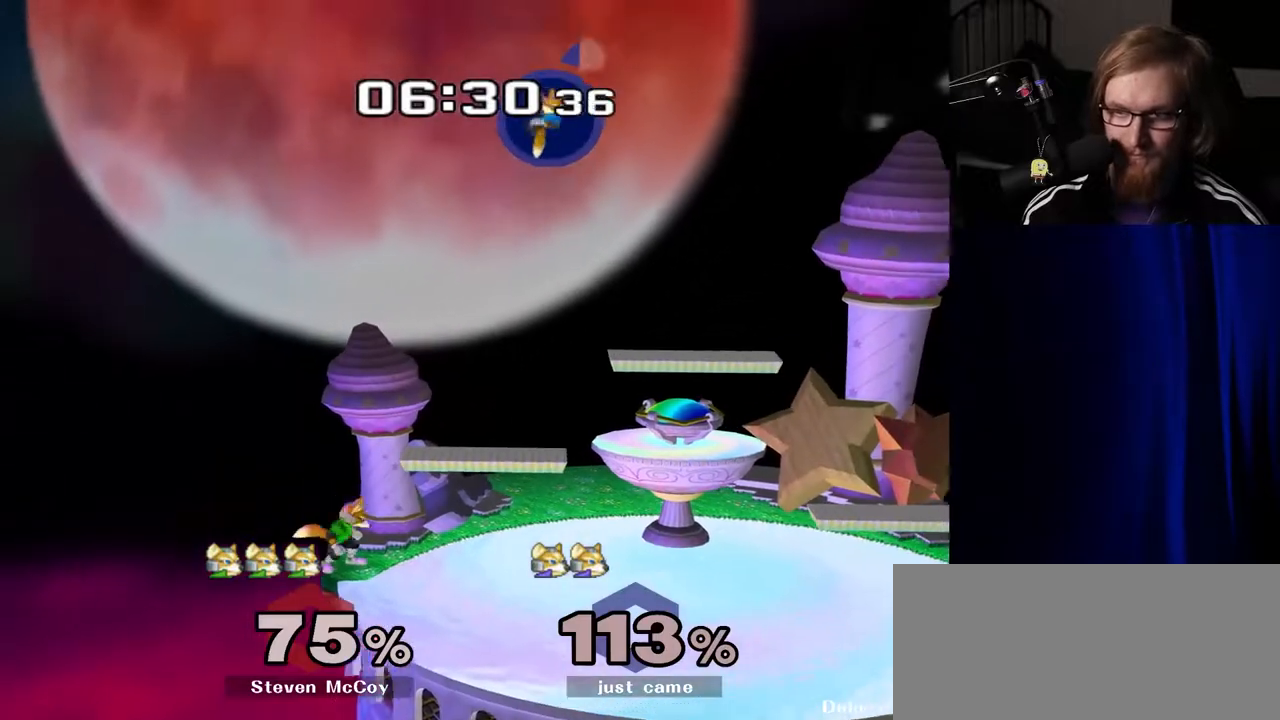
{"buttons": [], "left_stick": "center", "right_stick": "center", "events": []}
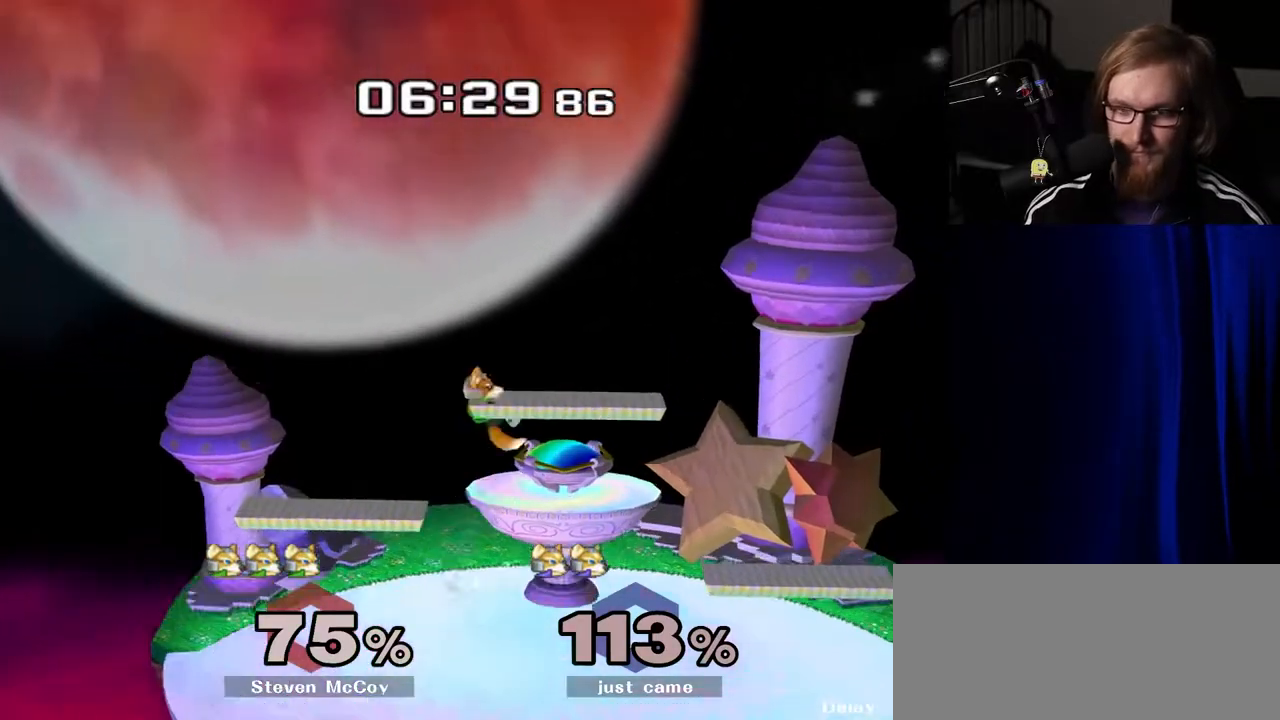
{"buttons": [], "left_stick": "center", "right_stick": "center", "events": []}
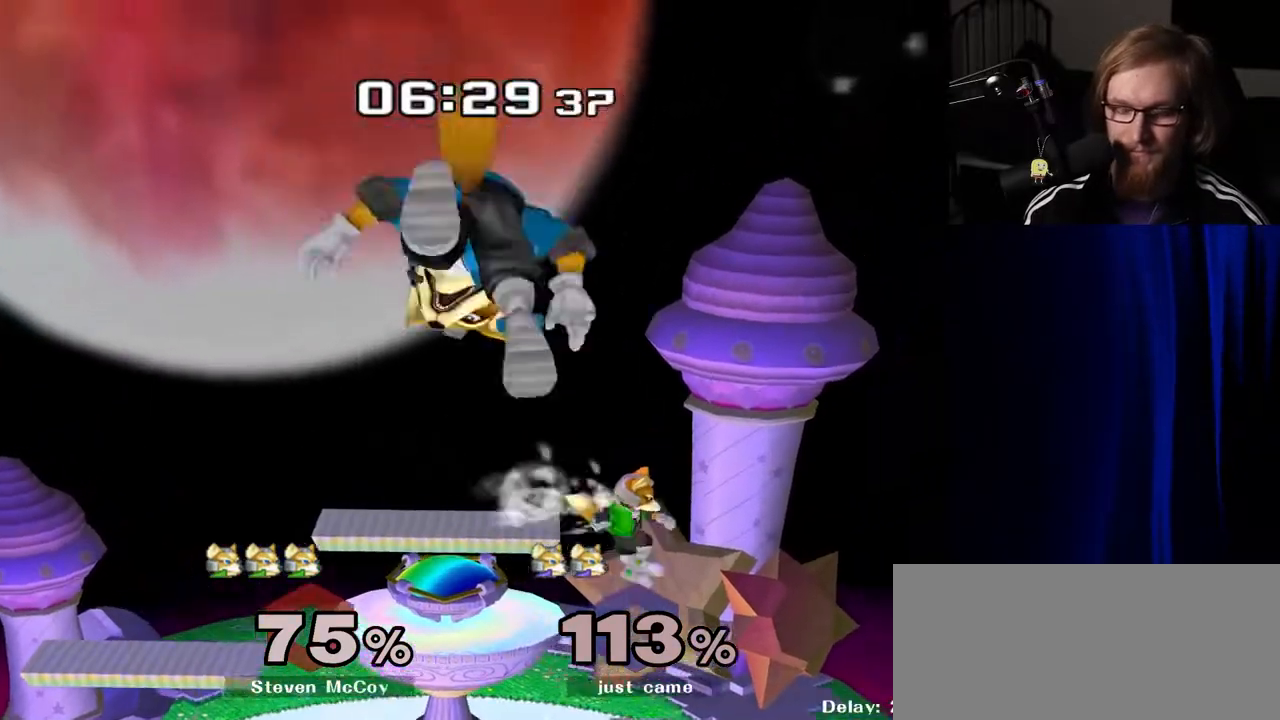
{"buttons": [], "left_stick": "center", "right_stick": "up", "events": [[33, "right_stick", "up-left"], [100, "right_stick", "down-left"], [183, "right_stick", "down-right"], [250, "right_stick", "up-right"], [333, "right_stick", "down-left"], [400, "right_stick", "down-right"], [450, "right_stick", "up-right"], [500, "right_stick", "up"]]}
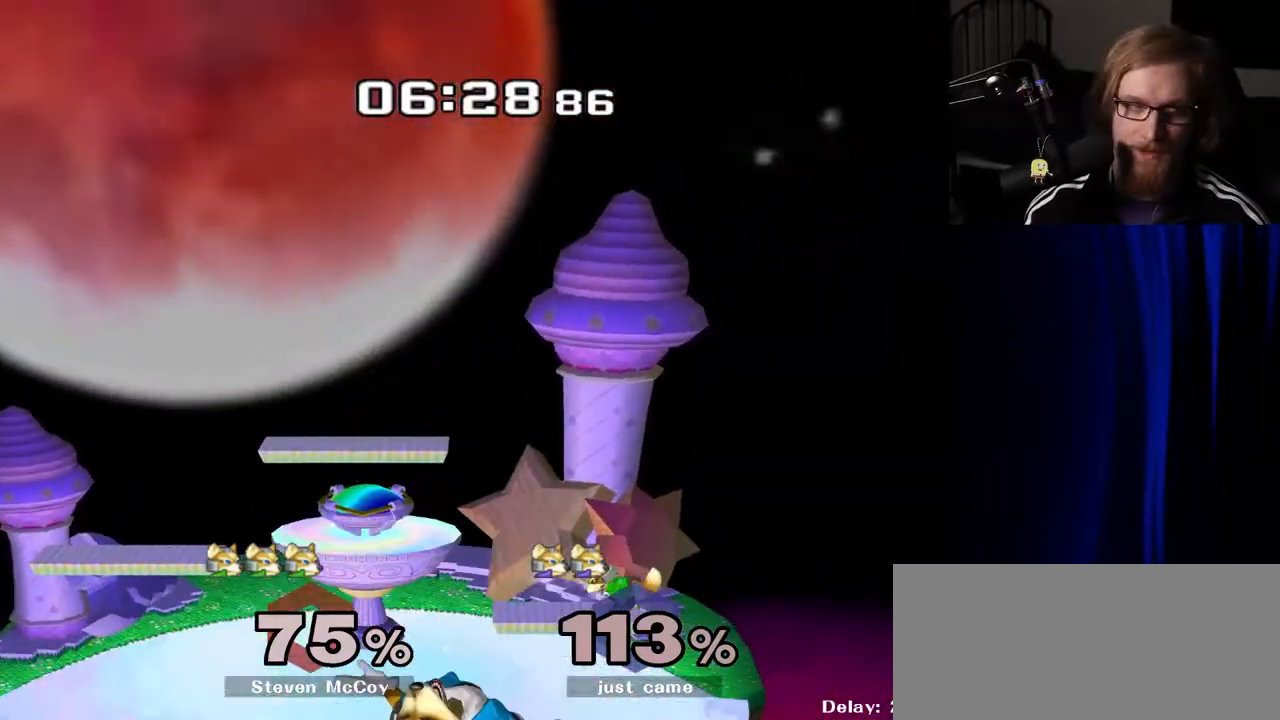
{"buttons": [], "left_stick": "center", "right_stick": "center", "events": [[17, "right_stick", "up-right"], [83, "right_stick", "right"], [217, "right_stick", "center"]]}
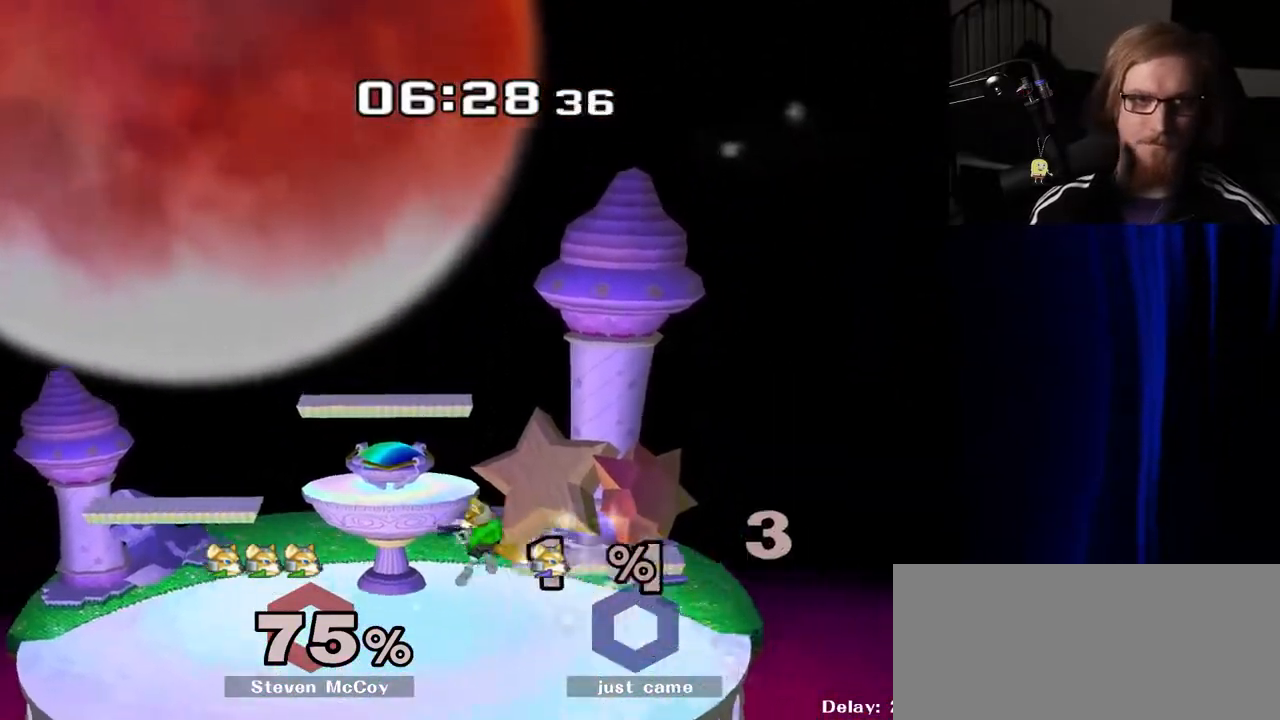
{"buttons": [], "left_stick": "center", "right_stick": "center", "events": []}
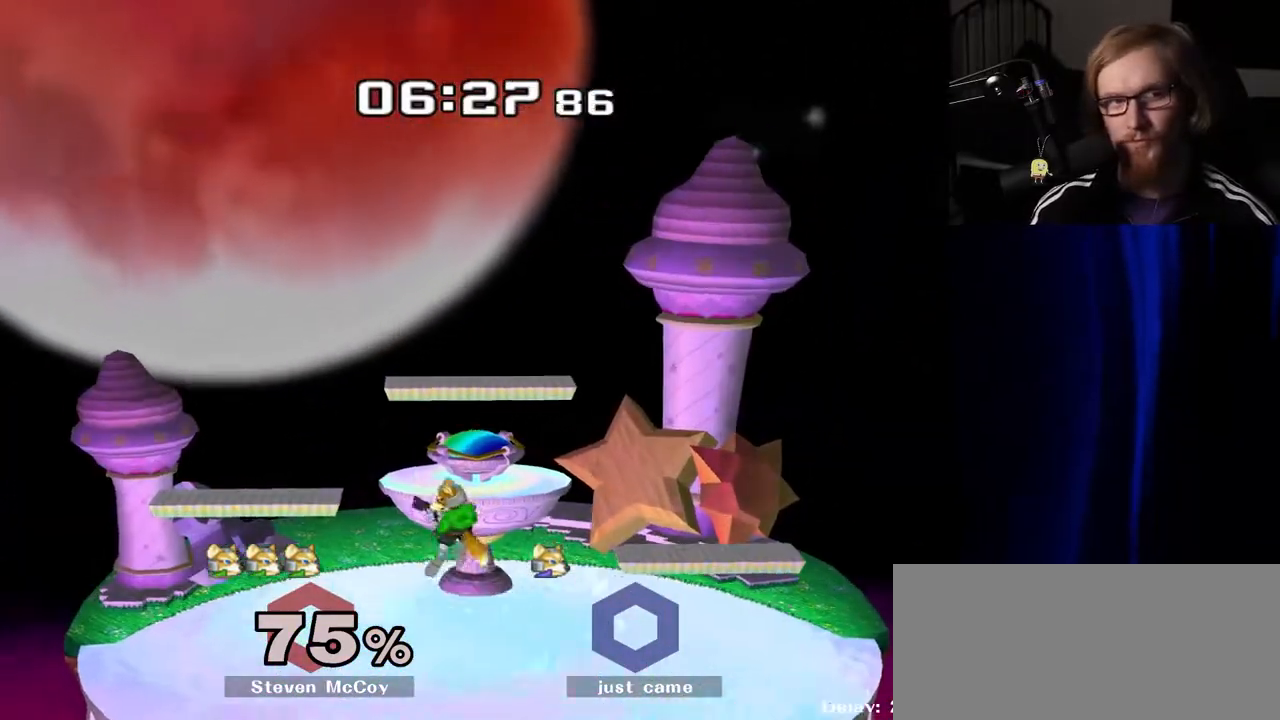
{"buttons": [], "left_stick": "right", "right_stick": "center", "events": [[500, "left_stick", "right"]]}
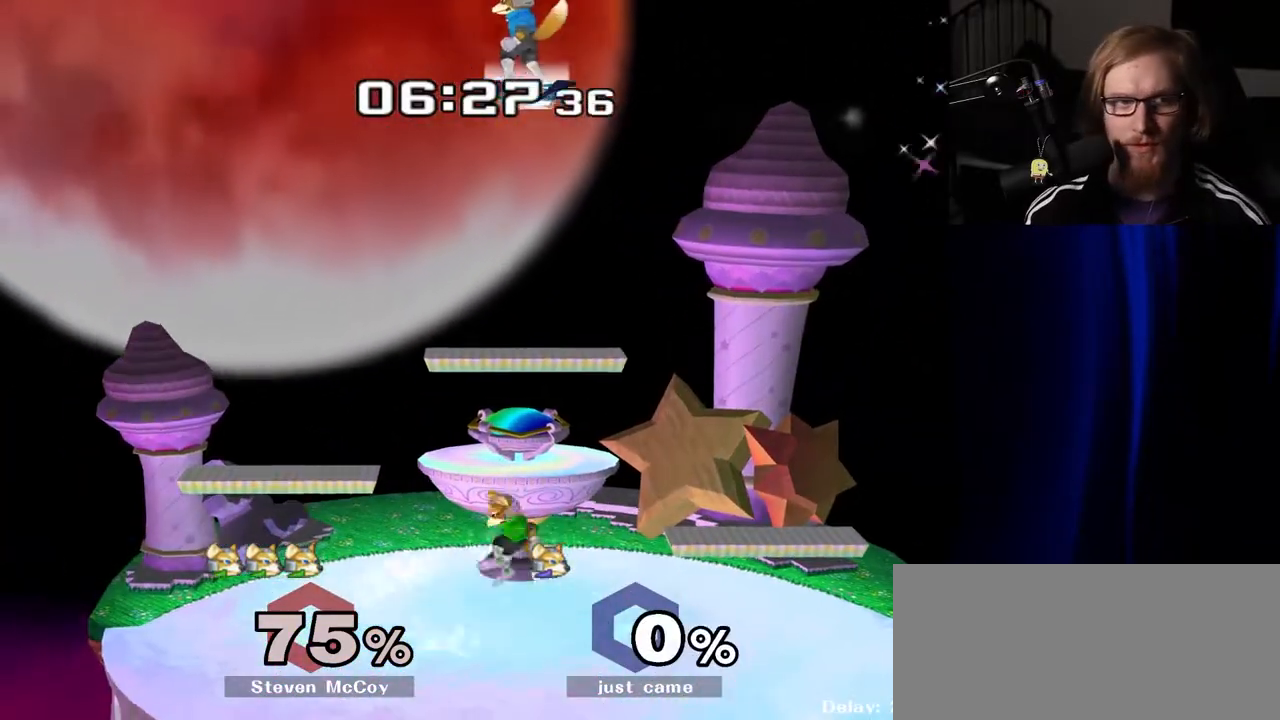
{"buttons": [], "left_stick": "down", "right_stick": "center", "events": [[167, "left_stick", "center"], [417, "left_stick", "down"]]}
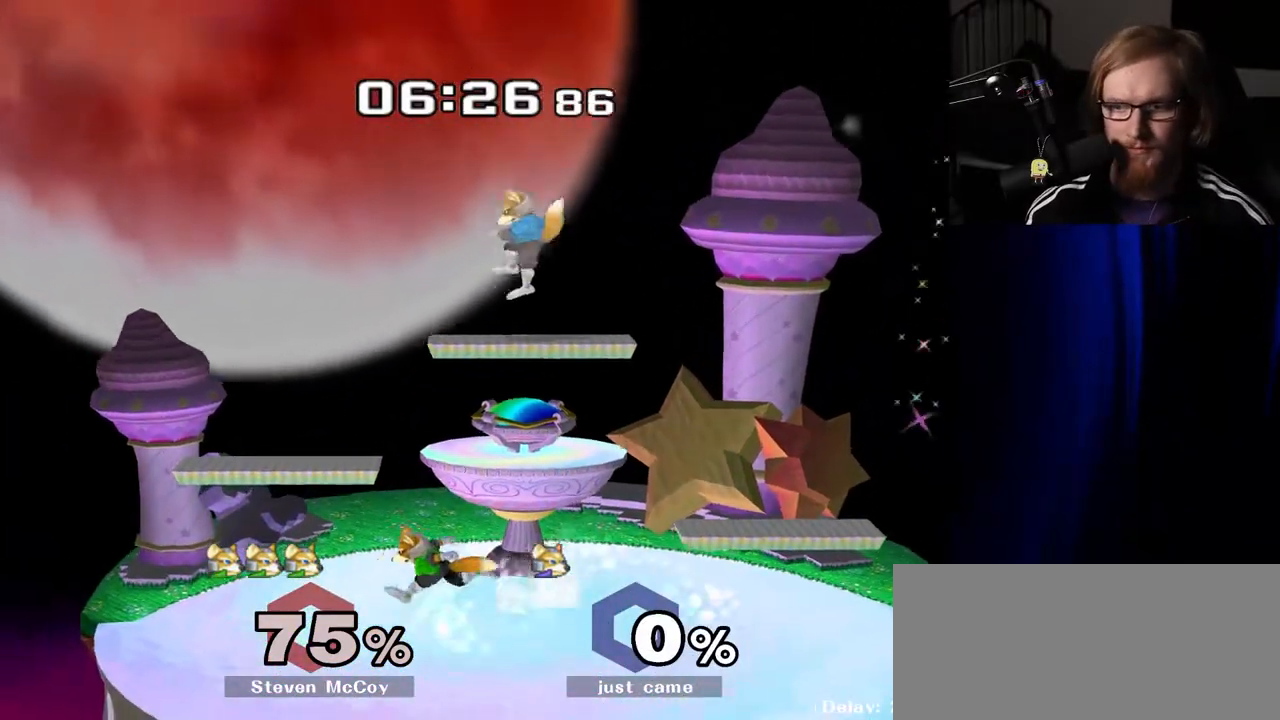
{"buttons": [], "left_stick": "left", "right_stick": "center", "events": [[200, "right_stick", "down"], [250, "R1", "down"], [267, "right_stick", "center"], [283, "left_stick", "center"], [383, "R1", "up"], [450, "left_stick", "left"]]}
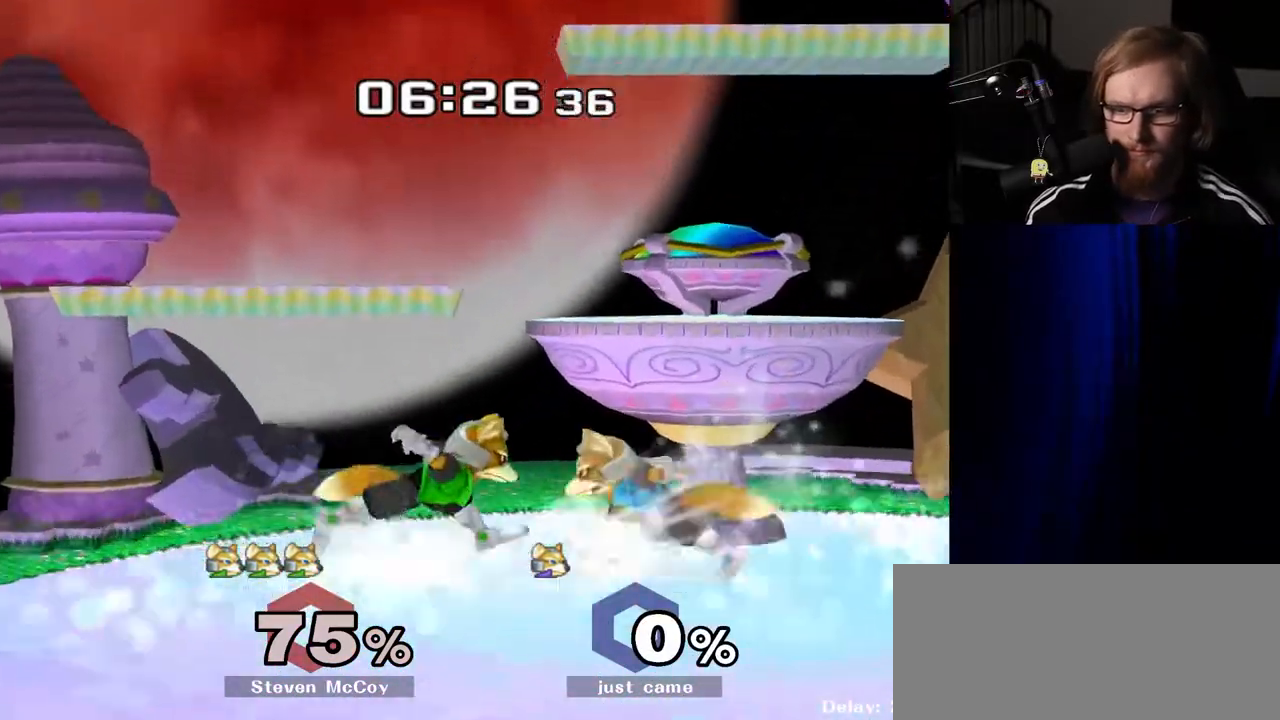
{"buttons": [], "left_stick": "right", "right_stick": "center", "events": [[67, "left_stick", "right"], [150, "Y", "down"], [167, "left_stick", "down-left"], [183, "R1", "down"], [217, "Y", "up"], [317, "R1", "up"], [317, "left_stick", "center"], [400, "left_stick", "right"]]}
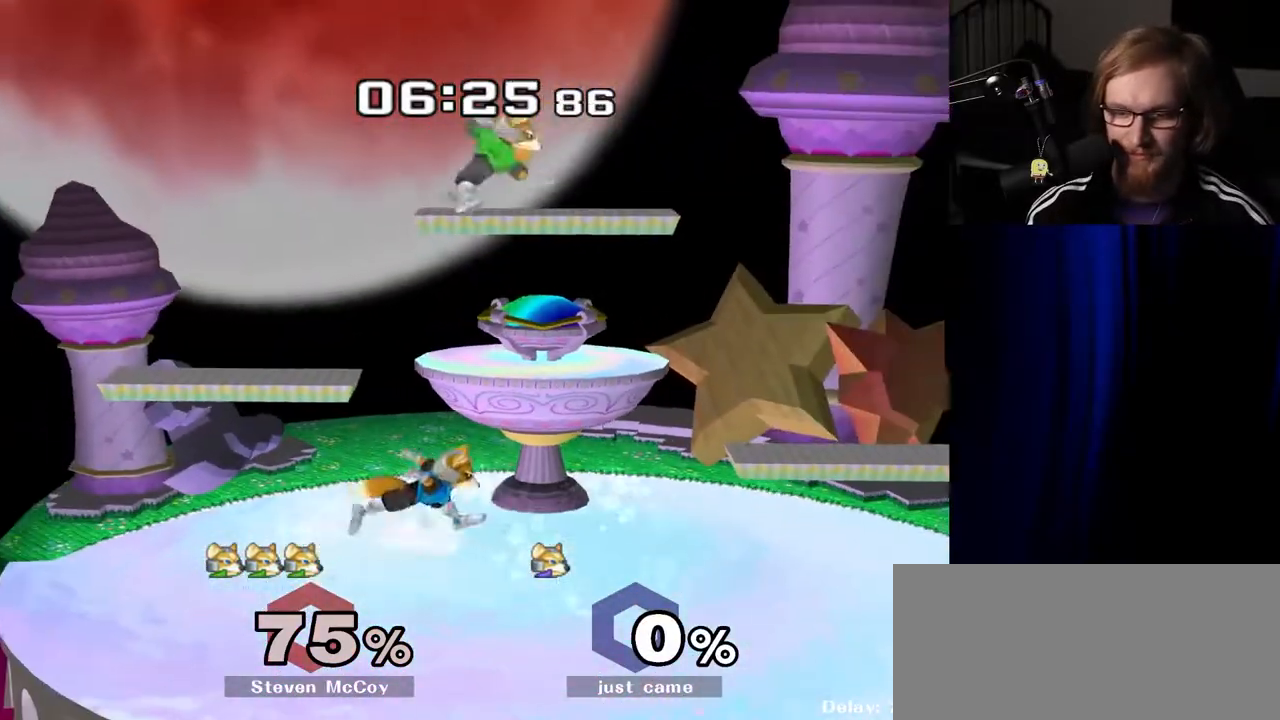
{"buttons": ["R1"], "left_stick": "center", "right_stick": "center", "events": [[133, "Y", "down"], [183, "Y", "up"], [233, "left_stick", "center"], [267, "right_stick", "down-right"], [350, "left_stick", "down"], [350, "right_stick", "center"], [417, "R1", "down"], [483, "left_stick", "center"]]}
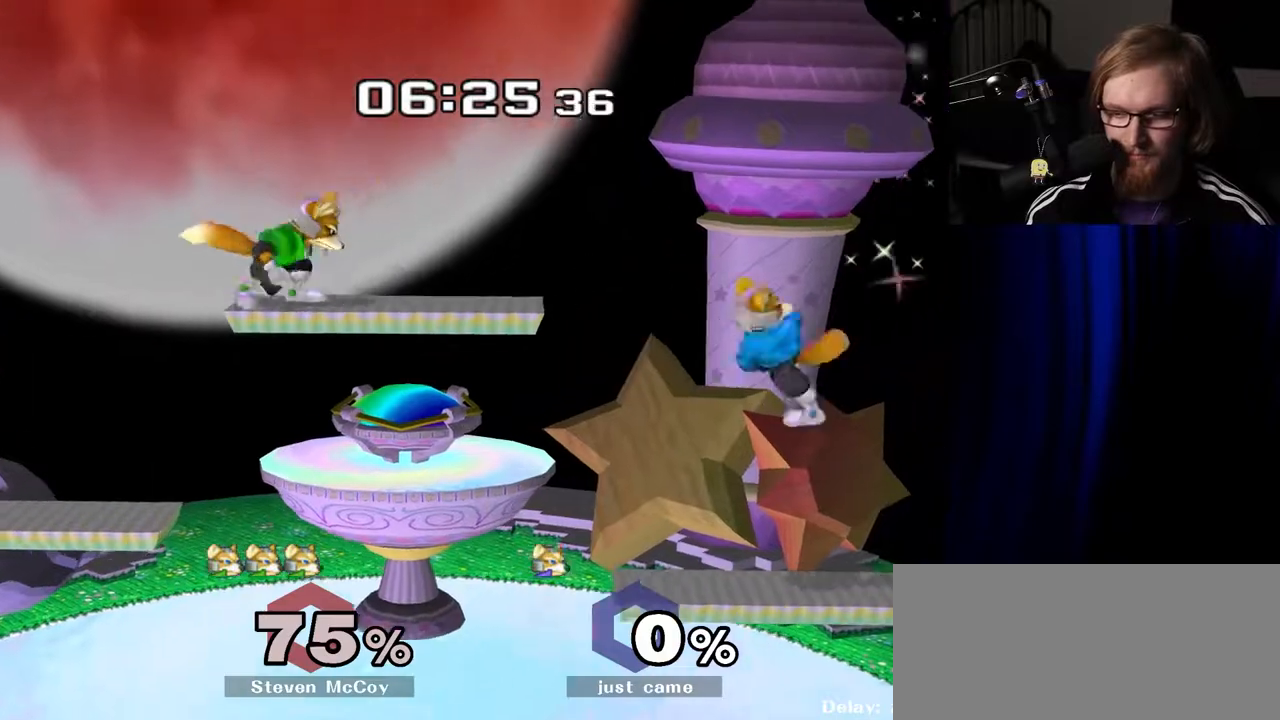
{"buttons": [], "left_stick": "center", "right_stick": "center", "events": [[50, "R1", "up"]]}
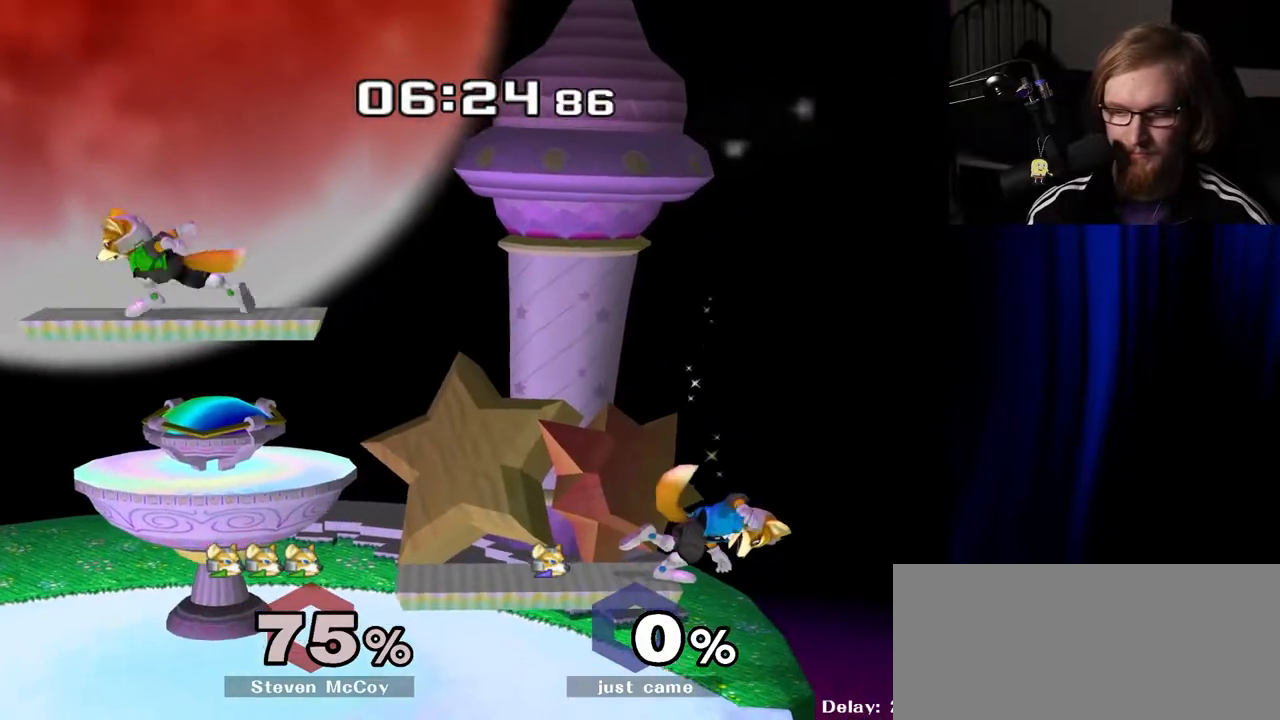
{"buttons": [], "left_stick": "center", "right_stick": "down", "events": [[150, "left_stick", "left"], [483, "left_stick", "center"], [483, "right_stick", "down"]]}
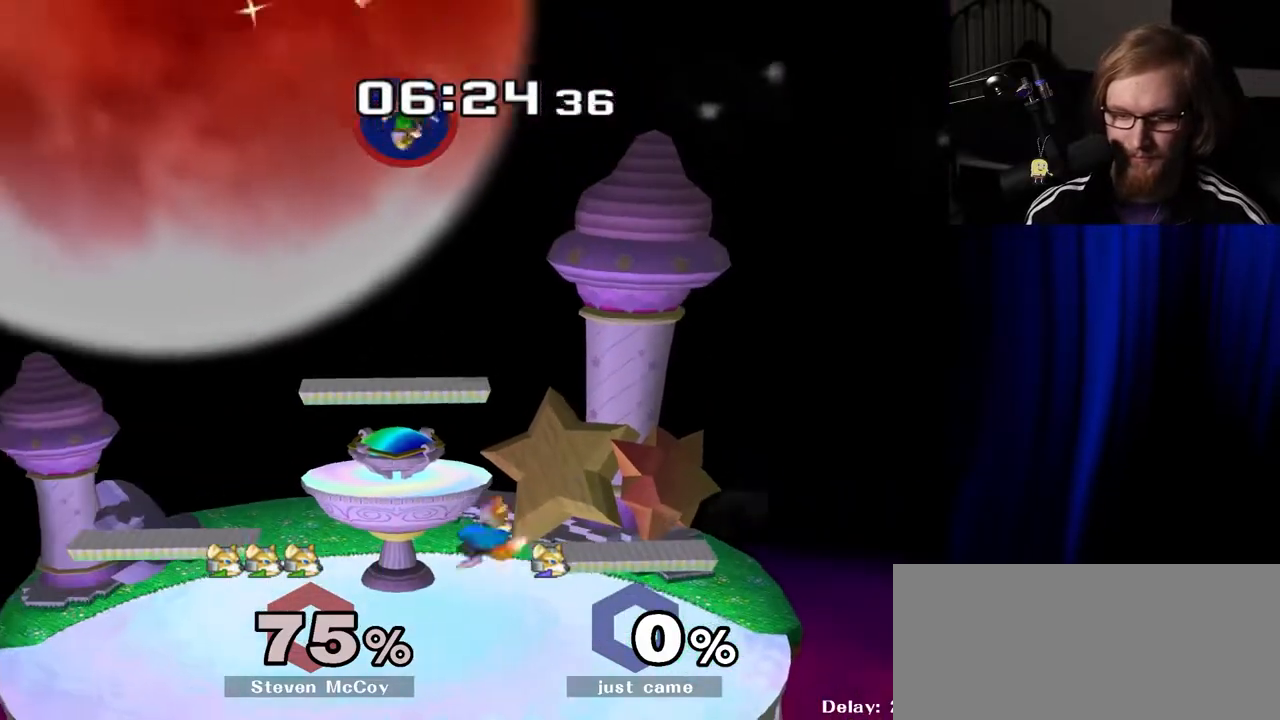
{"buttons": [], "left_stick": "left", "right_stick": "center", "events": [[17, "left_stick", "down"], [33, "right_stick", "center"], [167, "left_stick", "center"], [467, "left_stick", "left"]]}
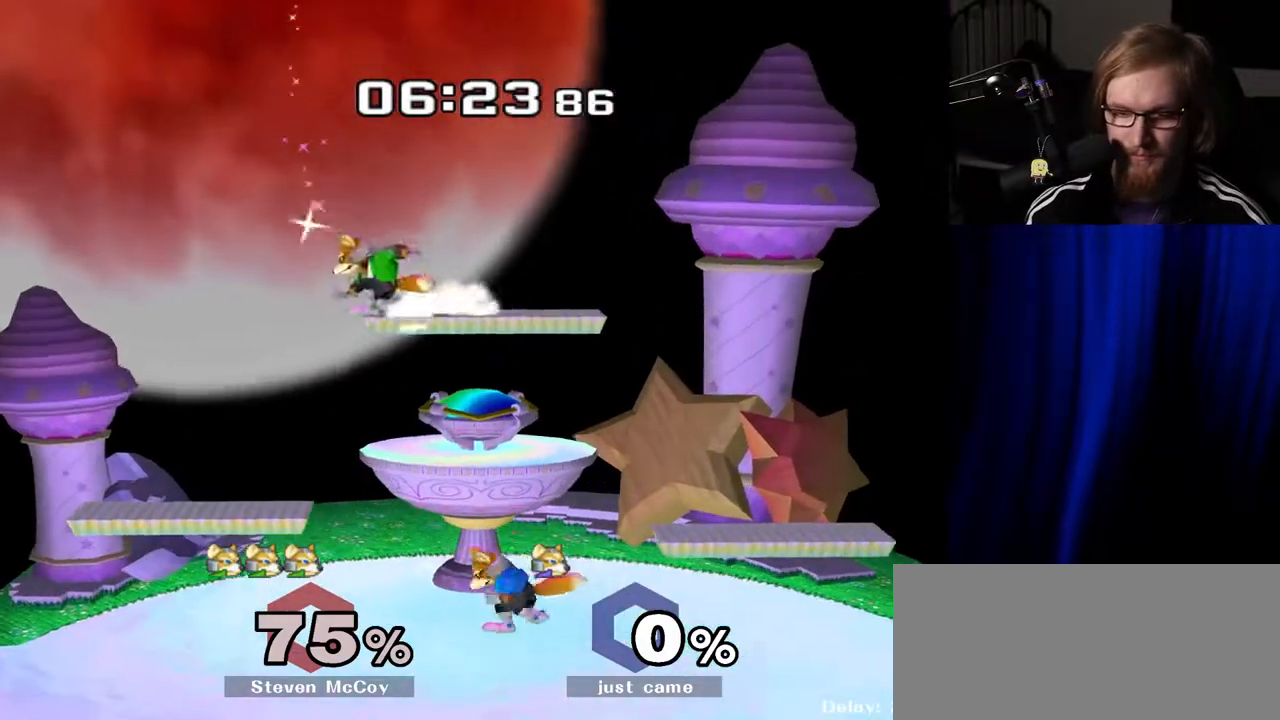
{"buttons": [], "left_stick": "center", "right_stick": "center", "events": [[133, "left_stick", "center"]]}
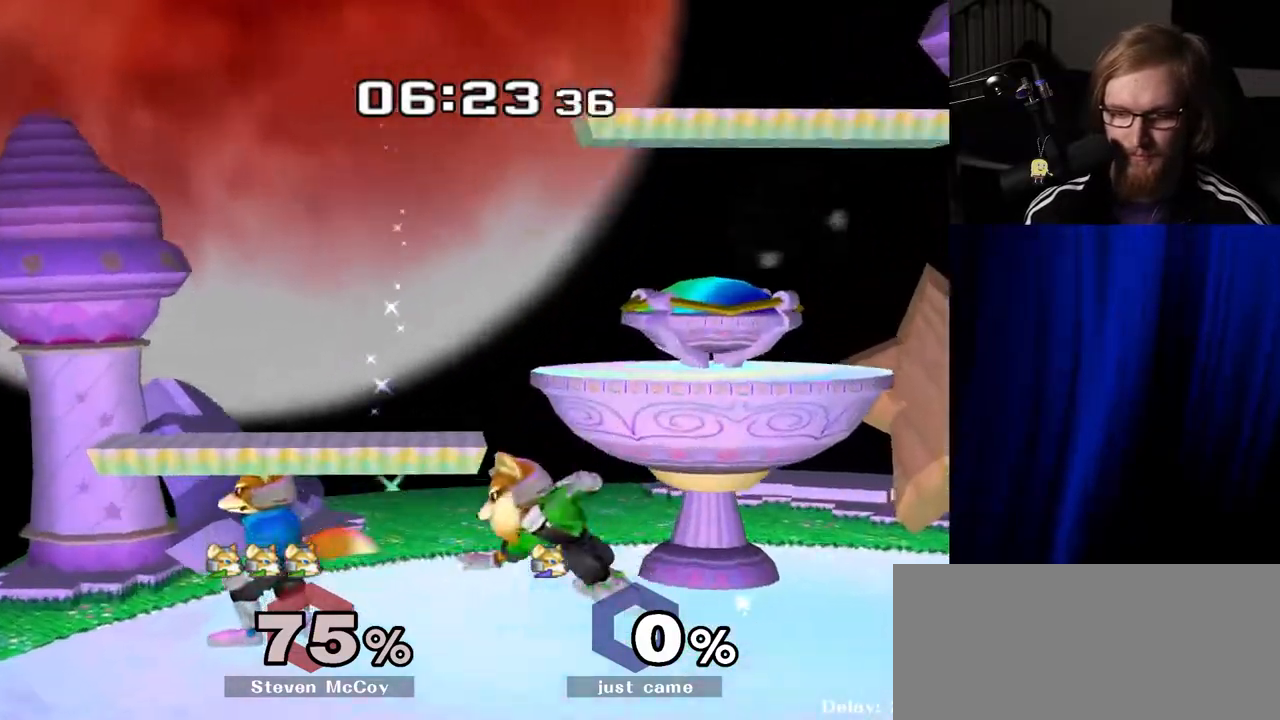
{"buttons": [], "left_stick": "up", "right_stick": "center", "events": [[17, "left_stick", "right"], [167, "Y", "down"], [183, "Z", "down"], [233, "left_stick", "center"], [283, "Z", "up"], [317, "Y", "up"], [383, "left_stick", "up"]]}
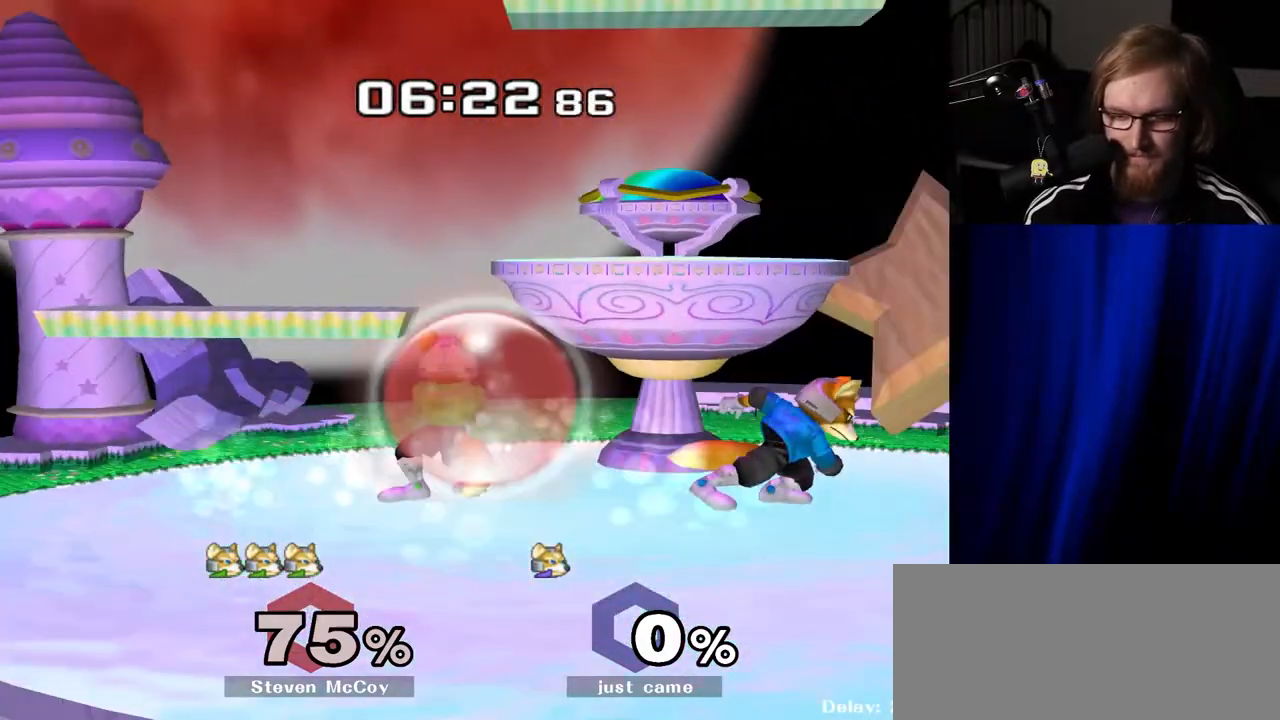
{"buttons": [], "left_stick": "up", "right_stick": "center", "events": [[317, "A", "down"], [450, "A", "up"]]}
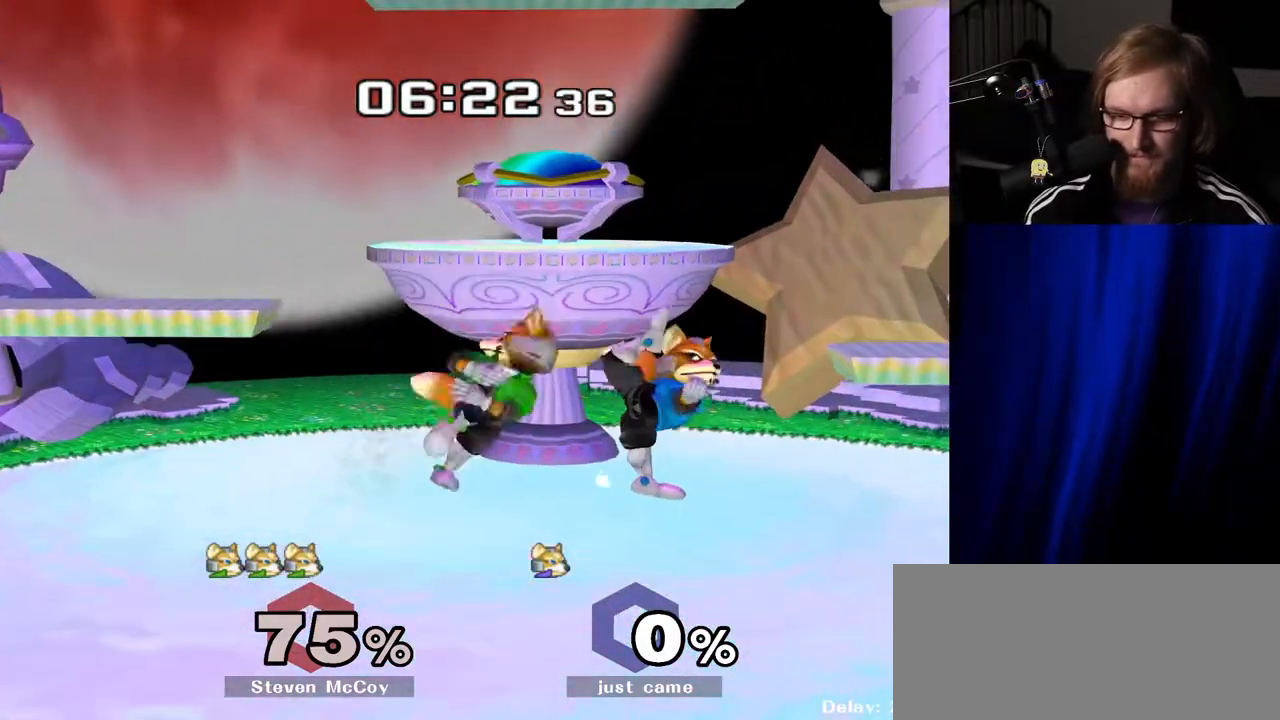
{"buttons": [], "left_stick": "left", "right_stick": "center", "events": [[50, "left_stick", "center"], [217, "left_stick", "right"], [350, "left_stick", "center"], [500, "left_stick", "left"]]}
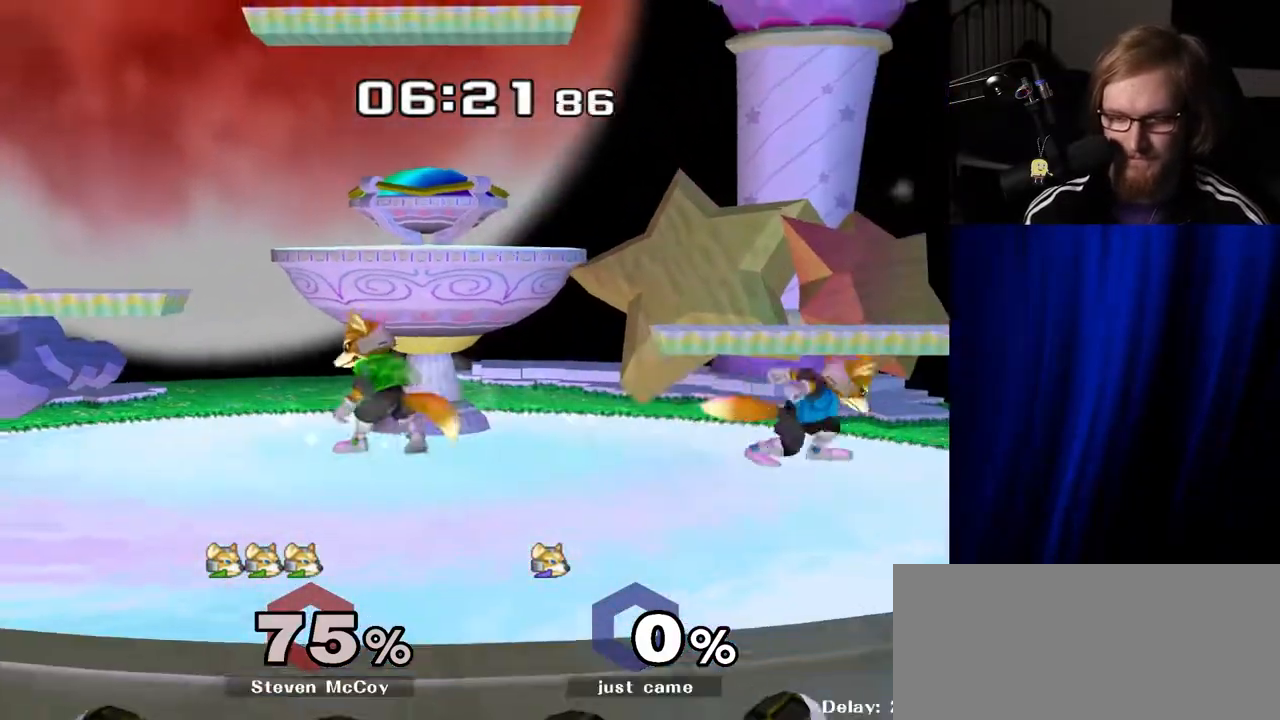
{"buttons": [], "left_stick": "up", "right_stick": "center", "events": [[133, "left_stick", "center"], [200, "Y", "down"], [217, "Z", "down"], [383, "Y", "up"], [383, "Z", "up"], [417, "left_stick", "up"]]}
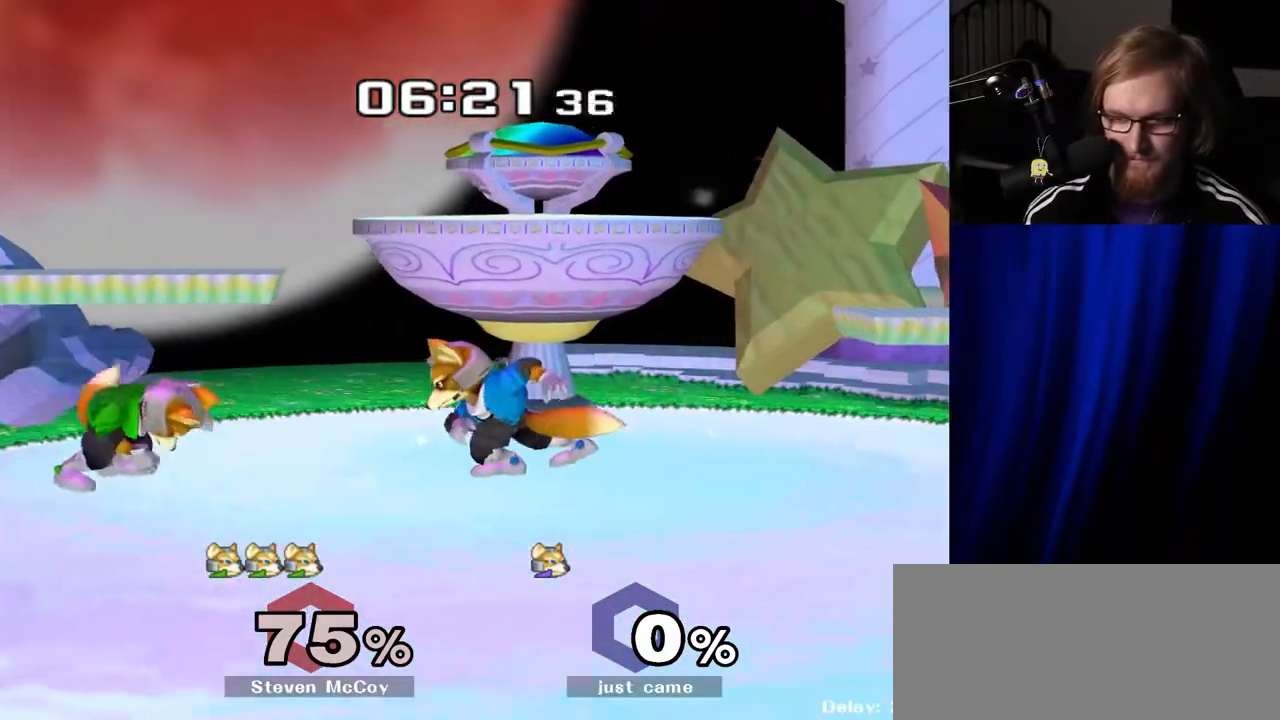
{"buttons": [], "left_stick": "center", "right_stick": "center", "events": [[100, "left_stick", "center"], [267, "left_stick", "right"], [417, "left_stick", "center"]]}
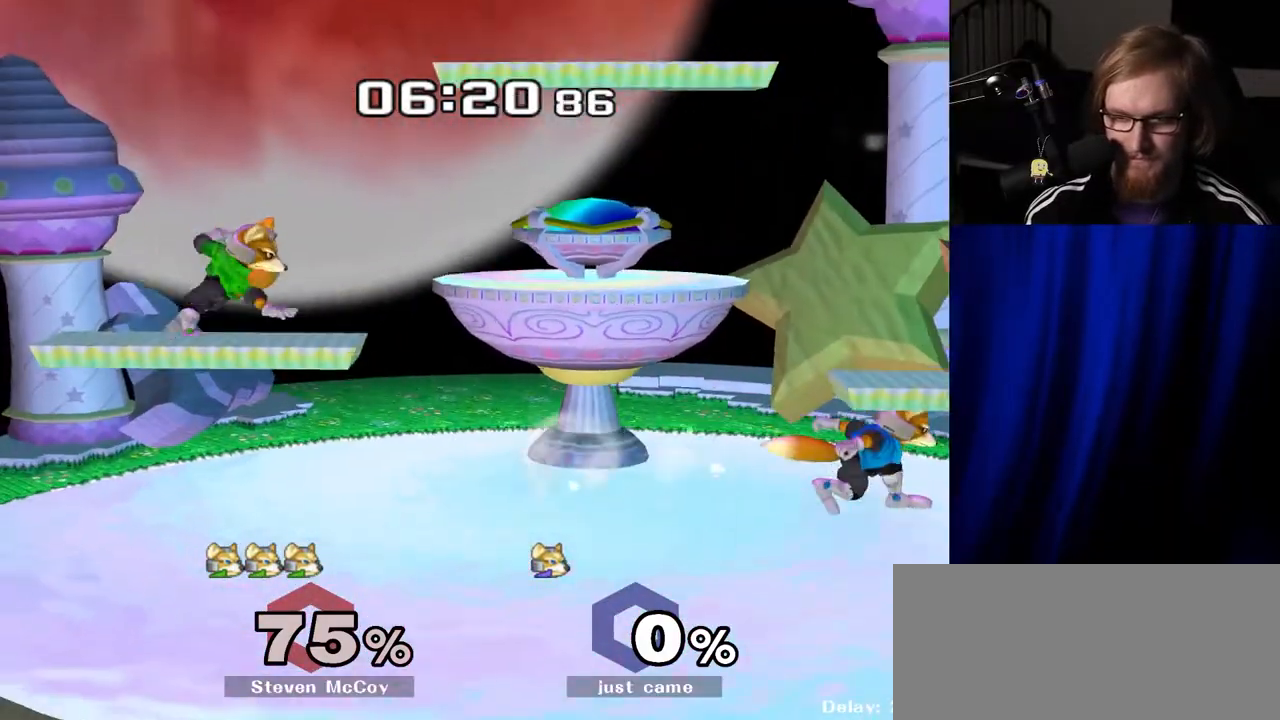
{"buttons": [], "left_stick": "center", "right_stick": "center", "events": [[67, "left_stick", "left"], [233, "left_stick", "down-right"], [267, "Y", "down"], [317, "R1", "down"], [350, "Y", "up"], [383, "left_stick", "center"], [433, "R1", "up"]]}